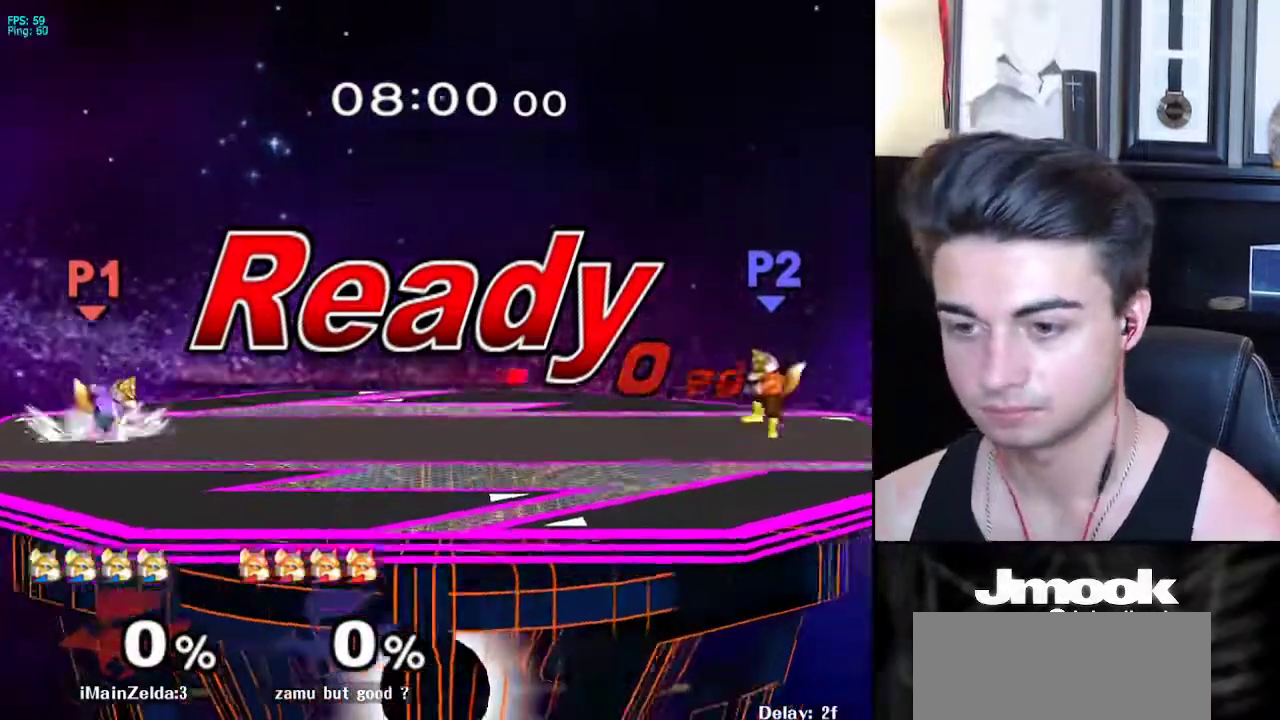
Gameplay with a controller (Nintendo layout); each line is a JSON object with the inputs held at the frame after it. "events" lists button and stick changes between this image and that frame as [ms after this image, input, new state], when the widget could be followed in between. Not read: L3 R3 START.
{"buttons": [], "left_stick": "center", "right_stick": "center", "events": [[167, "Y", "down"], [200, "Y", "up"], [250, "B", "down"], [300, "B", "up"], [367, "B", "down"], [467, "B", "up"]]}
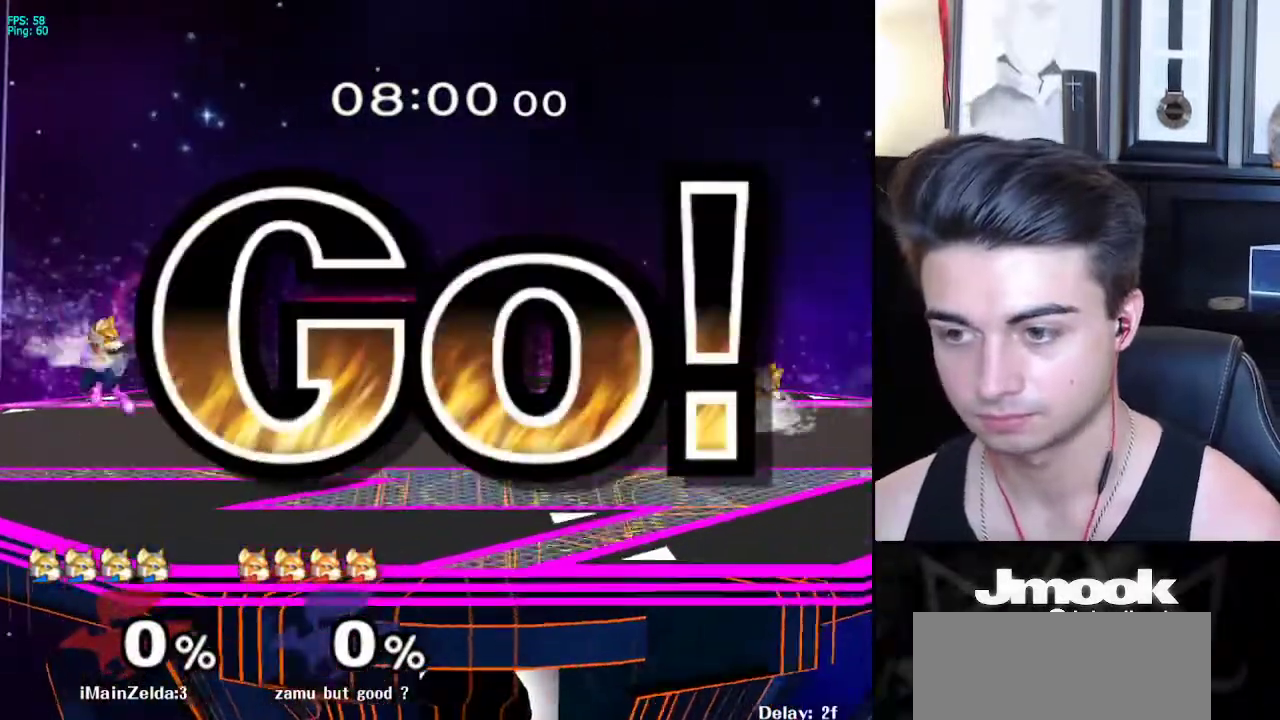
{"buttons": [], "left_stick": "left", "right_stick": "center", "events": [[167, "left_stick", "right"], [300, "left_stick", "center"], [400, "left_stick", "left"]]}
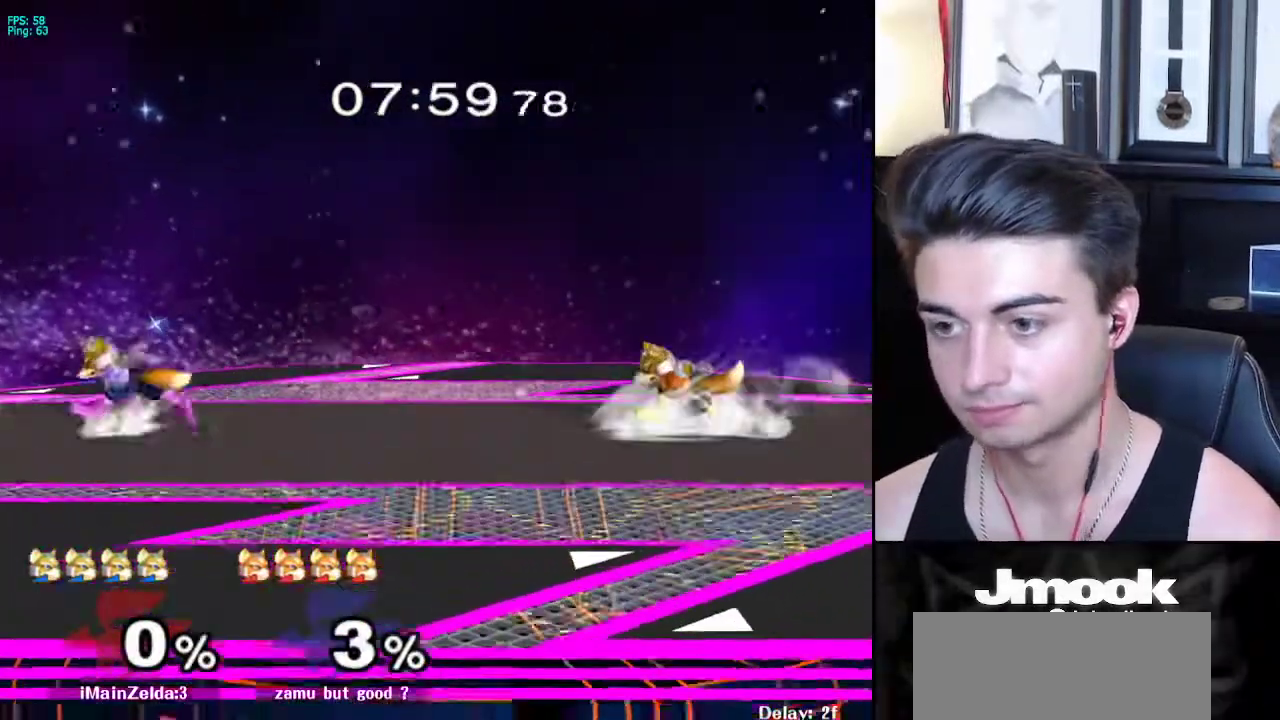
{"buttons": [], "left_stick": "right", "right_stick": "center", "events": [[50, "left_stick", "right"], [150, "left_stick", "left"], [217, "left_stick", "right"]]}
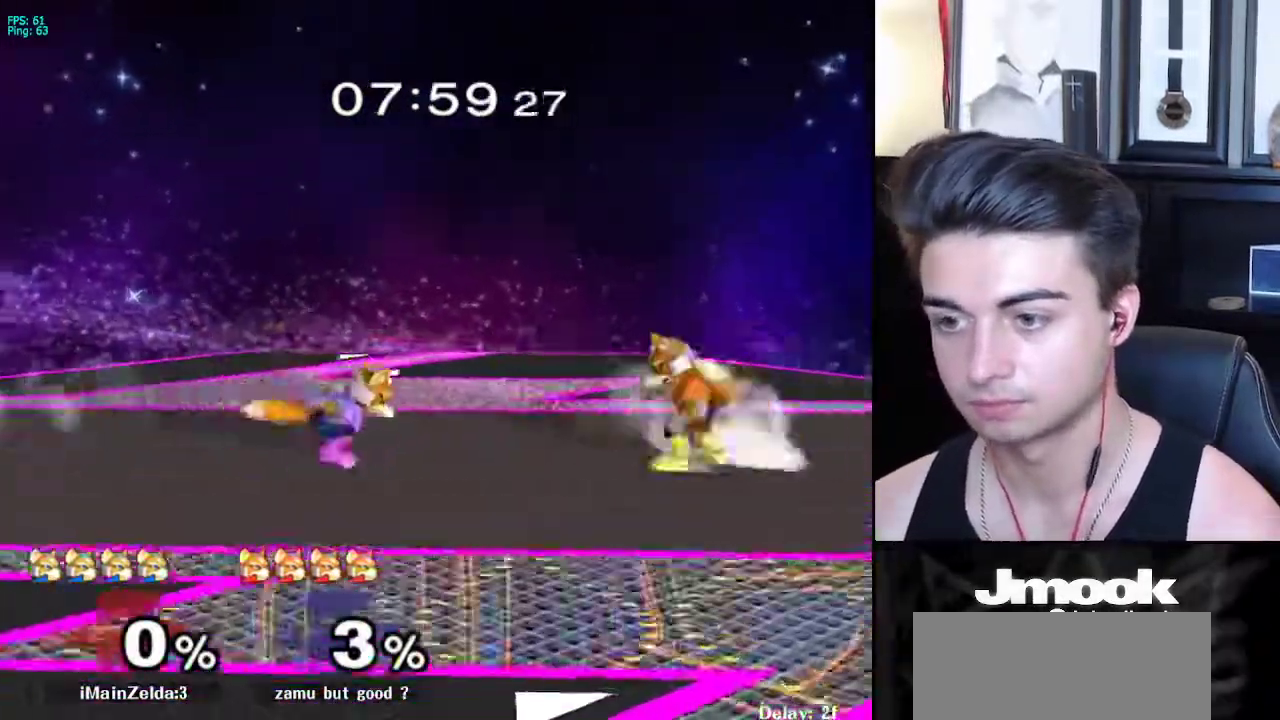
{"buttons": [], "left_stick": "right", "right_stick": "center", "events": [[133, "left_stick", "down"], [150, "B", "down"], [217, "A", "down"], [217, "B", "up"], [233, "A", "up"], [250, "X", "down"], [267, "X", "up"], [300, "Z", "down"], [367, "left_stick", "right"], [400, "Z", "up"]]}
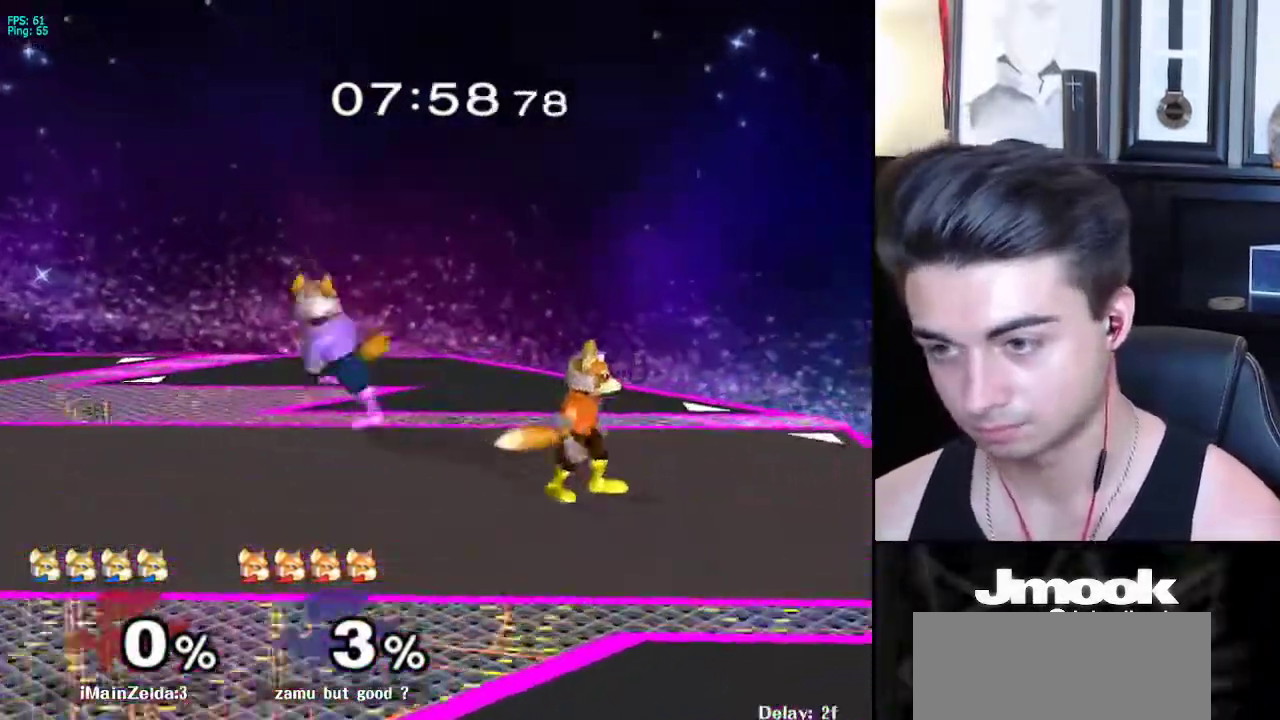
{"buttons": [], "left_stick": "right", "right_stick": "center", "events": [[17, "left_stick", "down-right"], [67, "L1", "down"], [133, "left_stick", "center"], [167, "L1", "up"], [217, "left_stick", "left"], [367, "left_stick", "center"], [467, "left_stick", "right"]]}
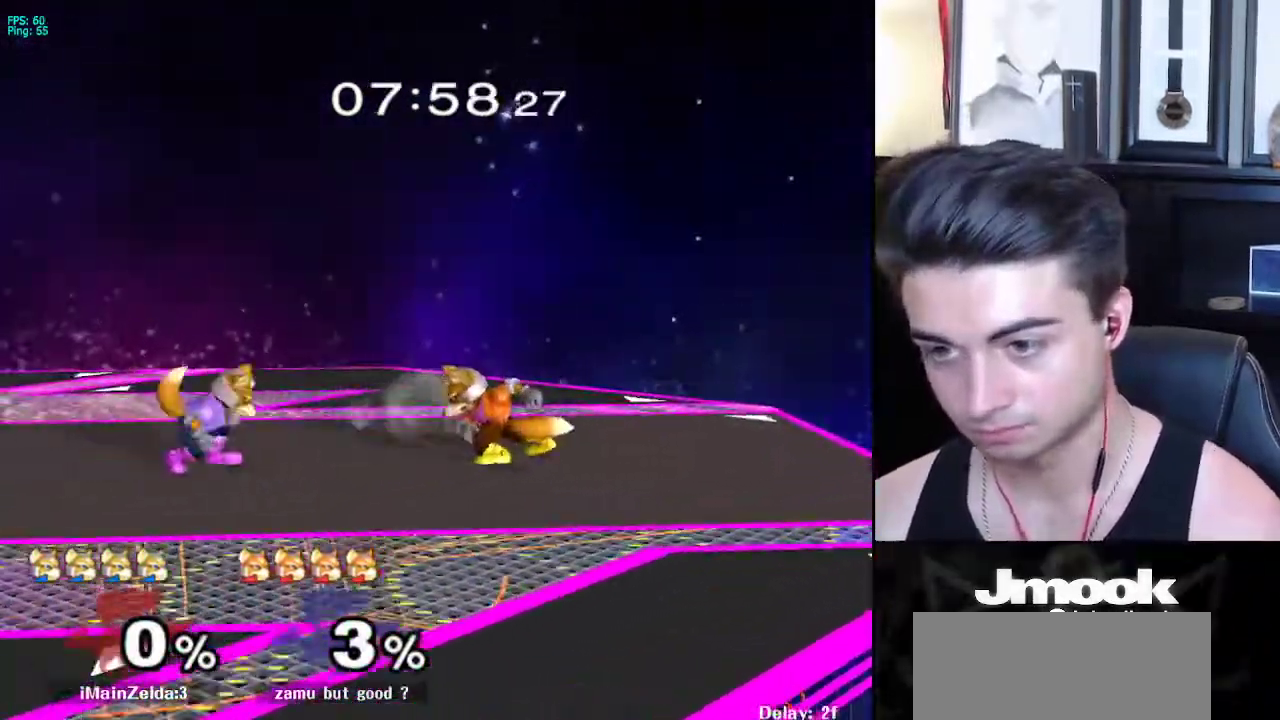
{"buttons": [], "left_stick": "center", "right_stick": "center", "events": [[67, "X", "down"], [100, "Z", "down"], [167, "left_stick", "center"], [233, "Z", "up"], [233, "left_stick", "up"], [283, "X", "up"], [400, "left_stick", "center"]]}
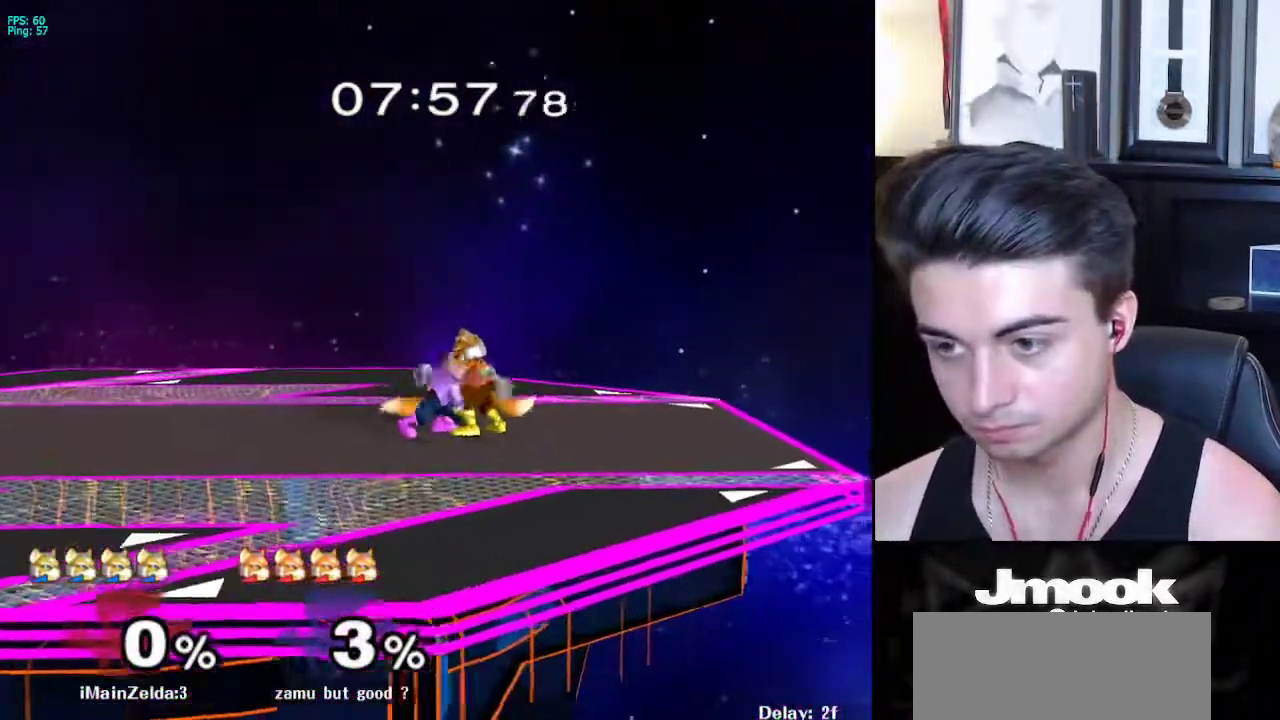
{"buttons": ["B"], "left_stick": "down", "right_stick": "center", "events": [[50, "L1", "down"], [367, "Y", "down"], [400, "Y", "up"], [400, "left_stick", "down"], [417, "B", "down"], [500, "L1", "up"]]}
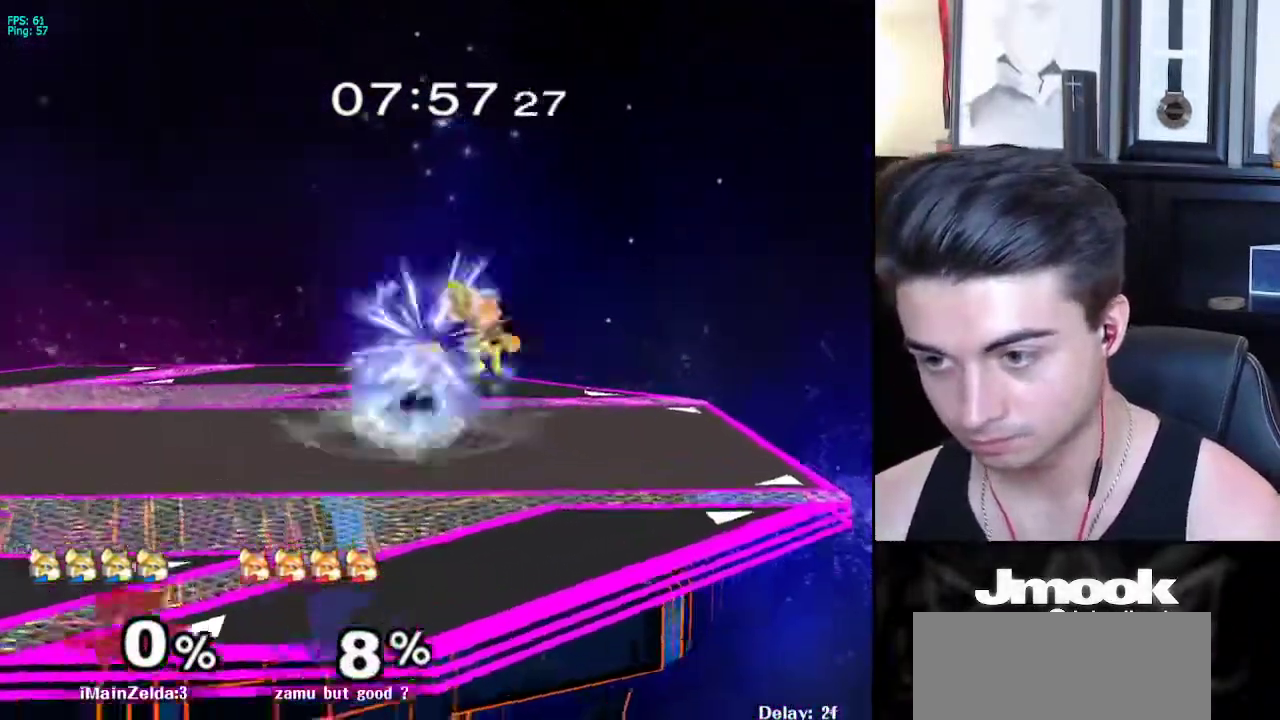
{"buttons": [], "left_stick": "down", "right_stick": "center", "events": [[33, "A", "down"], [33, "B", "up"], [67, "A", "up"], [67, "X", "down"], [167, "X", "up"], [350, "left_stick", "center"], [433, "left_stick", "down"]]}
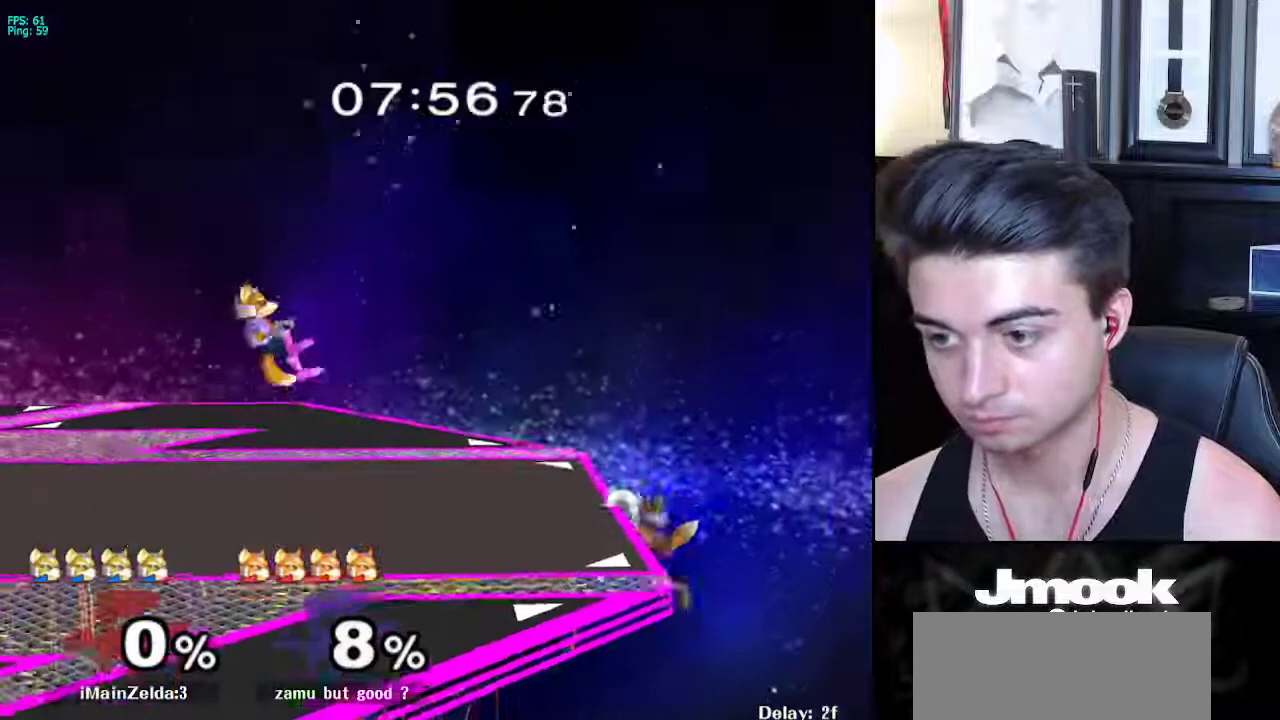
{"buttons": [], "left_stick": "left", "right_stick": "center", "events": [[83, "left_stick", "center"], [200, "left_stick", "right"], [283, "left_stick", "left"], [350, "left_stick", "right"], [433, "left_stick", "left"]]}
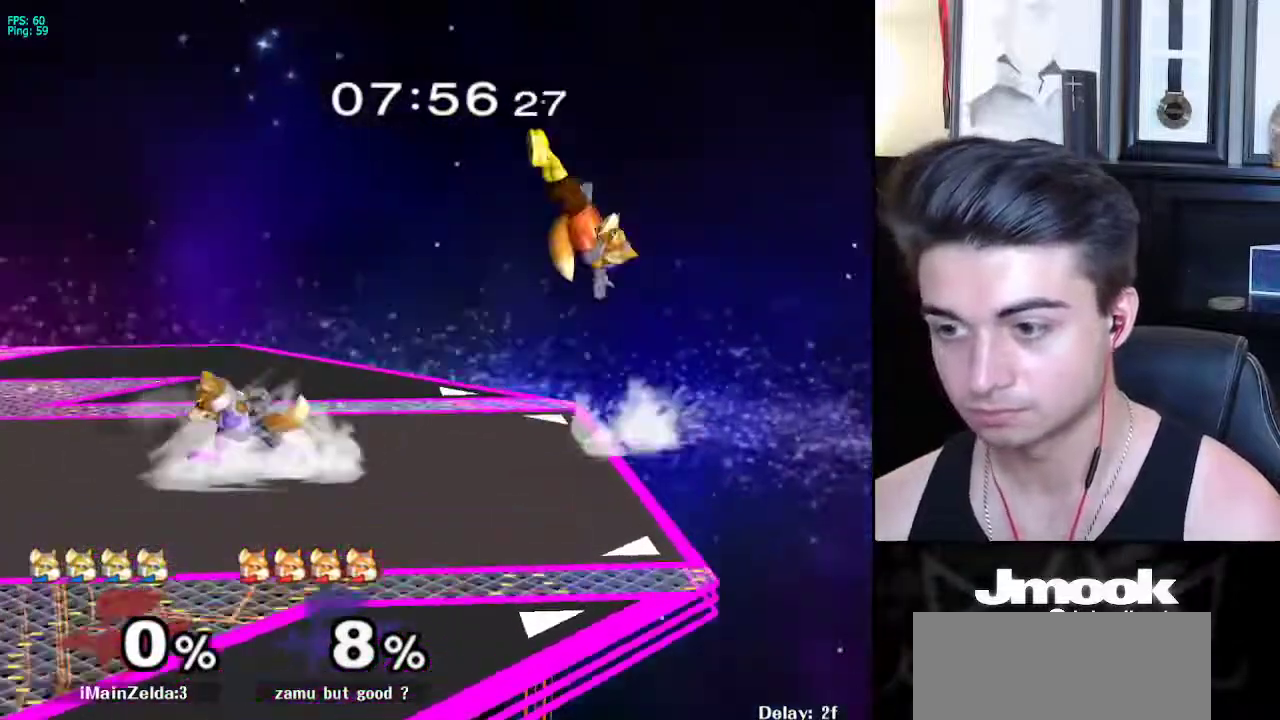
{"buttons": ["X", "Z"], "left_stick": "center", "right_stick": "center", "events": [[17, "left_stick", "center"], [67, "left_stick", "left"], [133, "left_stick", "center"], [200, "left_stick", "right"], [333, "X", "down"], [367, "Z", "down"], [400, "left_stick", "center"]]}
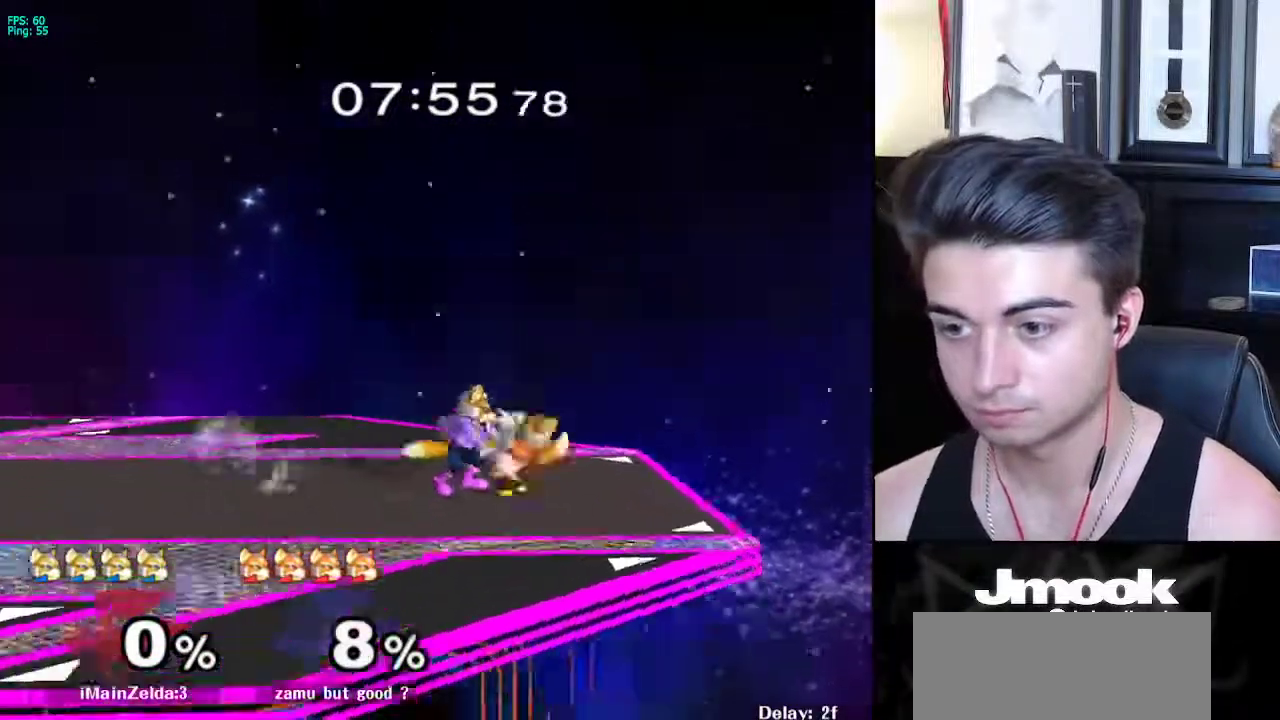
{"buttons": [], "left_stick": "left", "right_stick": "center", "events": [[17, "left_stick", "up"], [33, "X", "up"], [33, "Z", "up"], [183, "left_stick", "center"], [500, "left_stick", "left"]]}
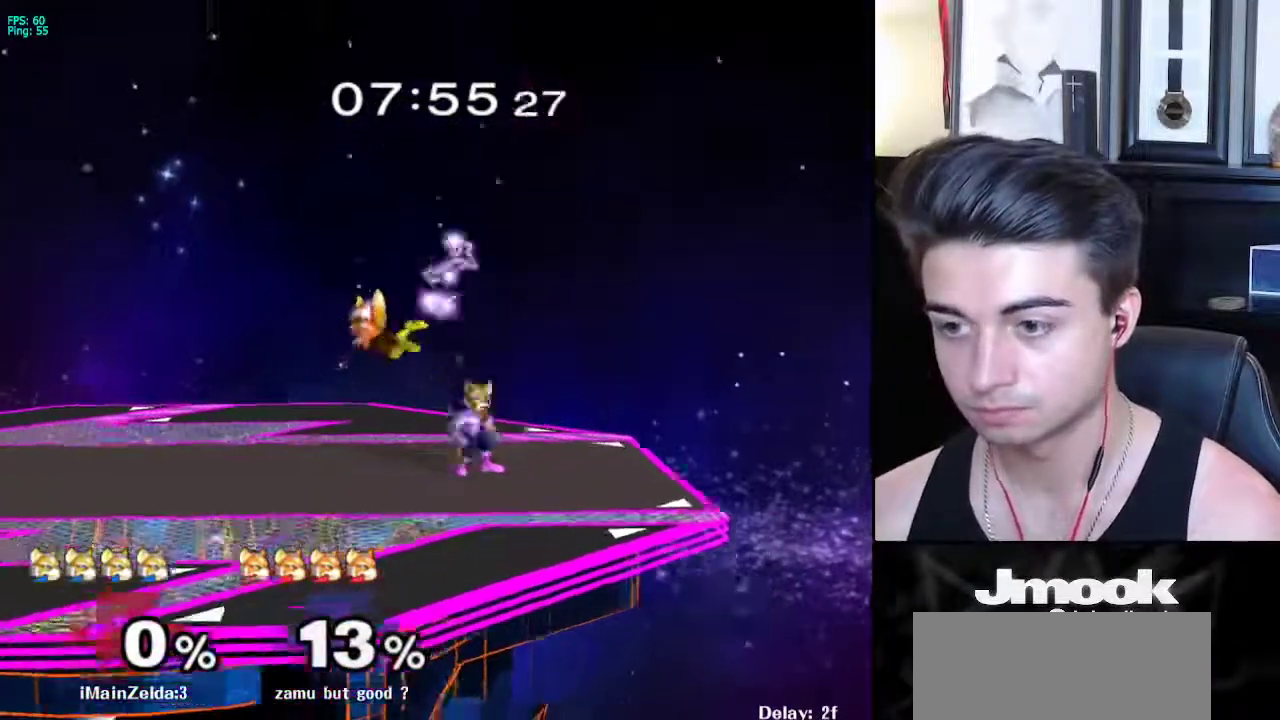
{"buttons": [], "left_stick": "center", "right_stick": "center", "events": [[33, "X", "down"], [67, "Z", "down"], [133, "left_stick", "center"], [217, "Z", "up"], [217, "left_stick", "up"], [233, "X", "up"], [350, "left_stick", "center"]]}
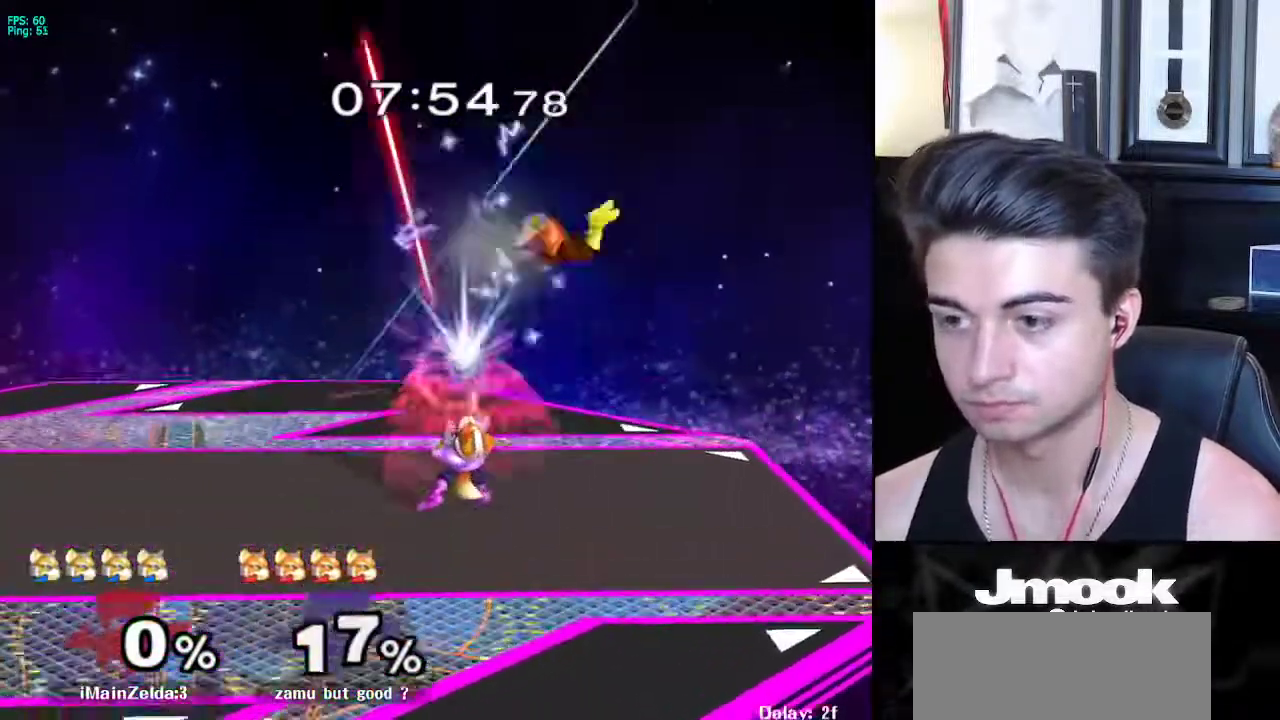
{"buttons": [], "left_stick": "up", "right_stick": "center", "events": [[217, "left_stick", "right"], [250, "X", "down"], [267, "Z", "down"], [333, "left_stick", "center"], [400, "left_stick", "up"], [417, "Z", "up"], [433, "X", "up"]]}
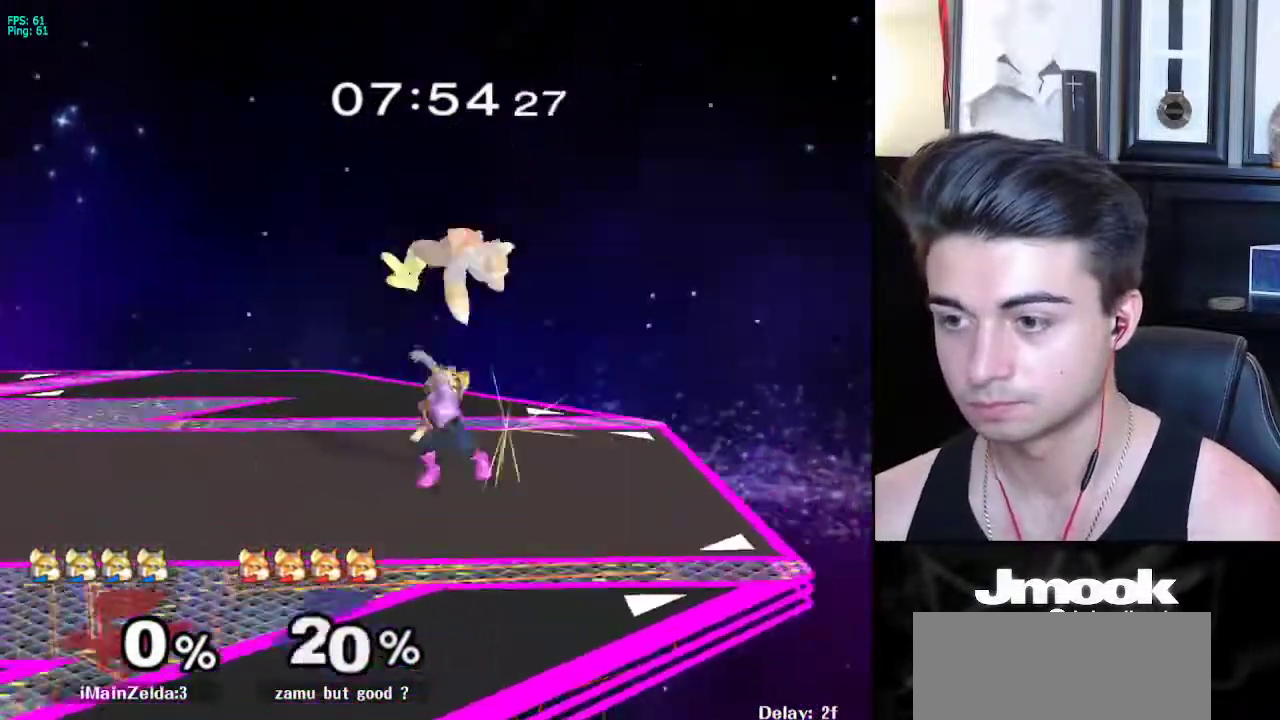
{"buttons": ["X", "Z"], "left_stick": "right", "right_stick": "center", "events": [[50, "left_stick", "center"], [400, "left_stick", "right"], [433, "X", "down"], [450, "Z", "down"]]}
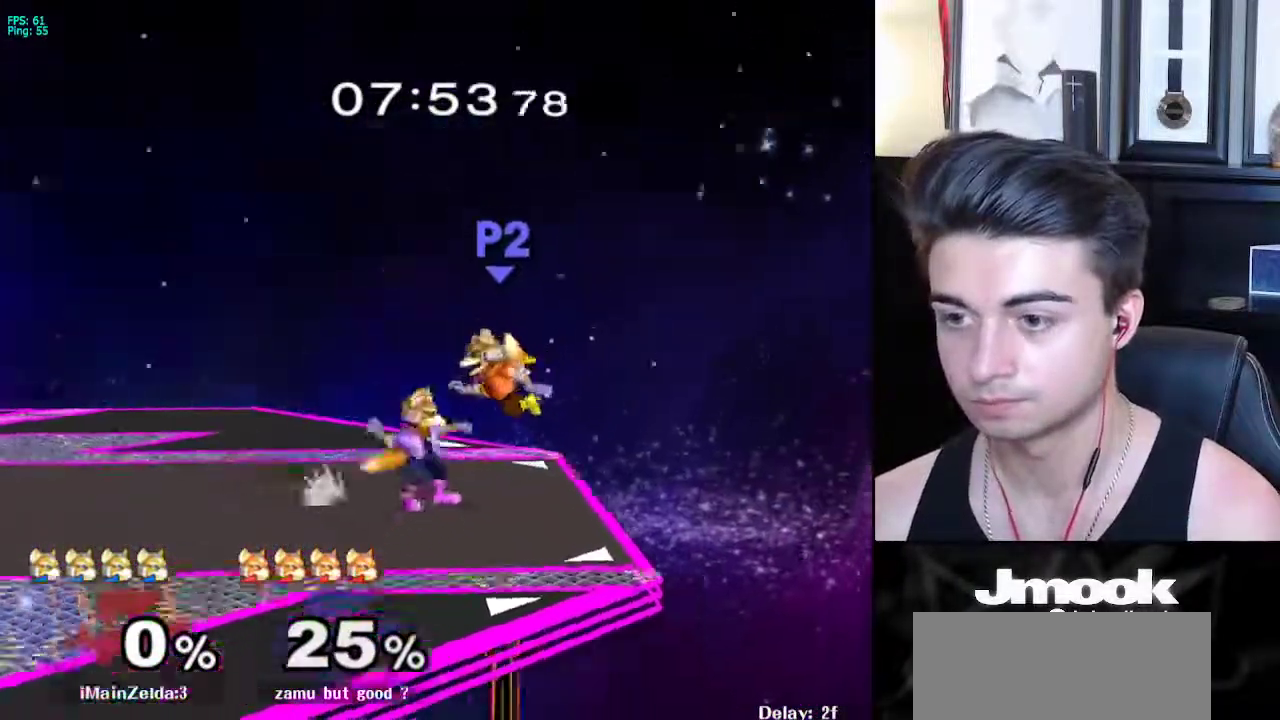
{"buttons": [], "left_stick": "center", "right_stick": "center", "events": [[17, "left_stick", "center"], [100, "Z", "up"], [100, "left_stick", "up"], [133, "X", "up"], [250, "left_stick", "center"]]}
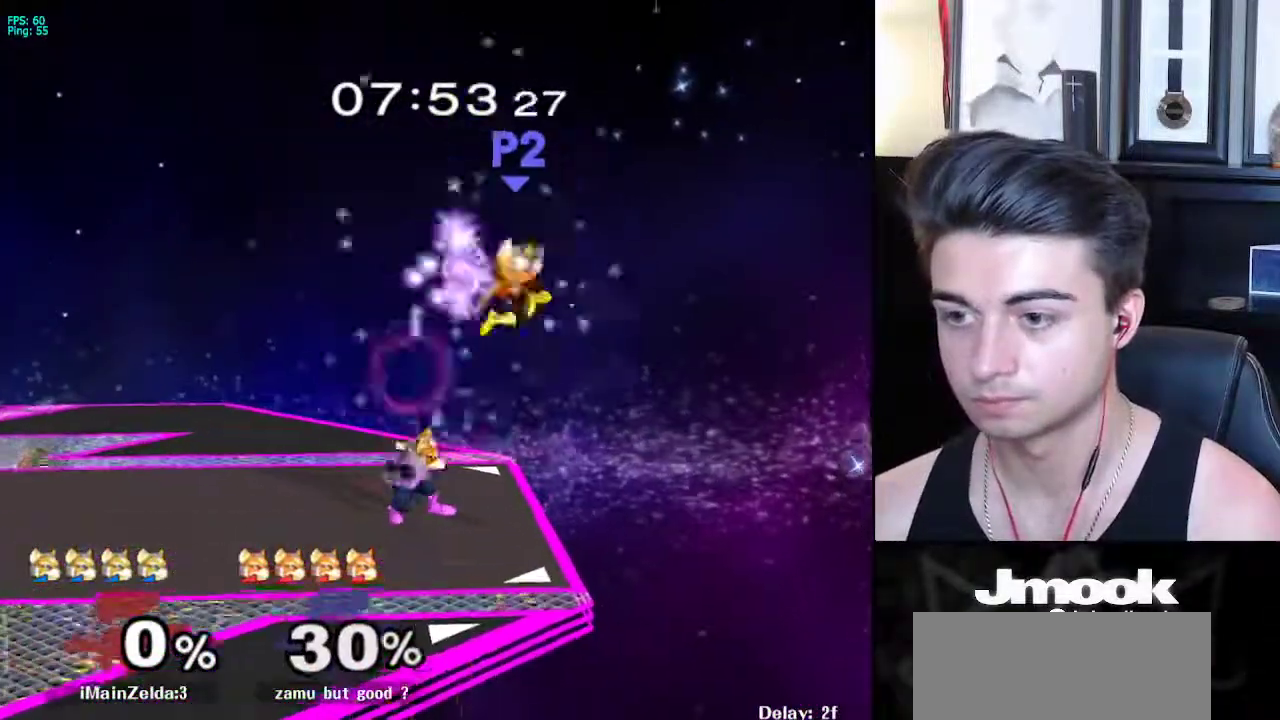
{"buttons": [], "left_stick": "center", "right_stick": "center", "events": [[133, "left_stick", "right"], [183, "Y", "down"], [217, "right_stick", "up"], [250, "Y", "up"], [300, "left_stick", "center"], [300, "right_stick", "center"]]}
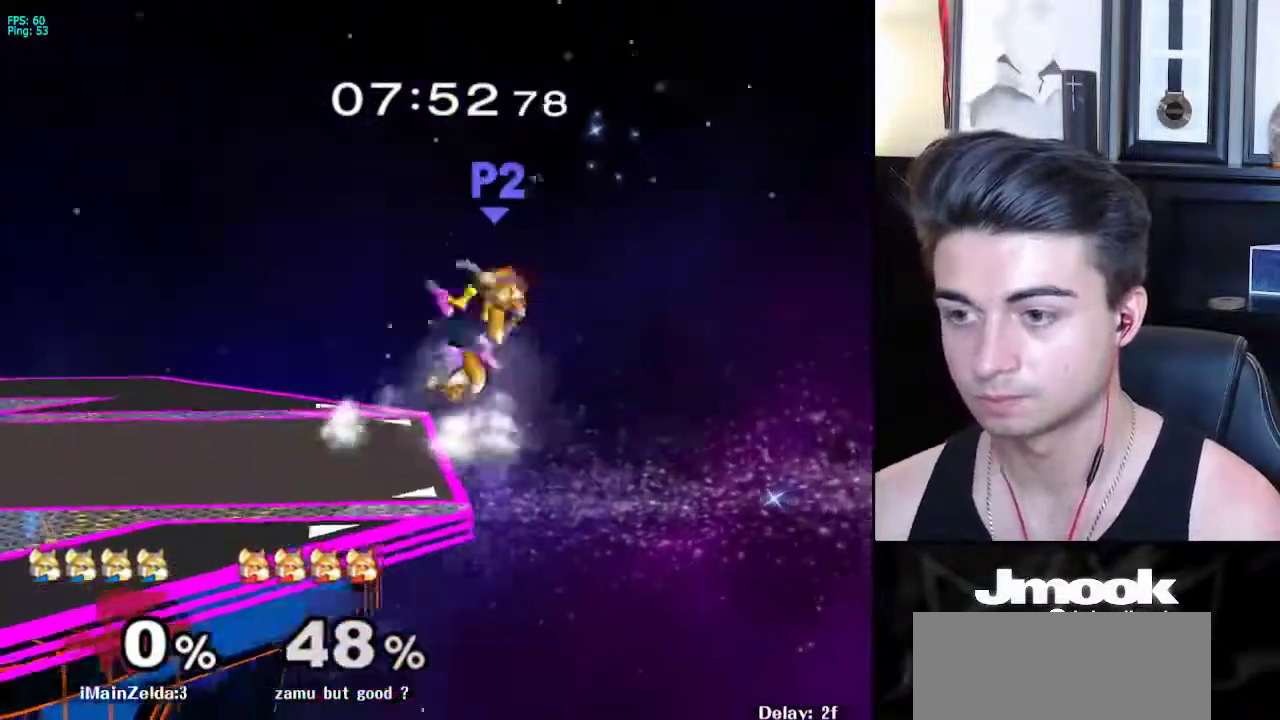
{"buttons": [], "left_stick": "left", "right_stick": "center", "events": [[483, "left_stick", "left"]]}
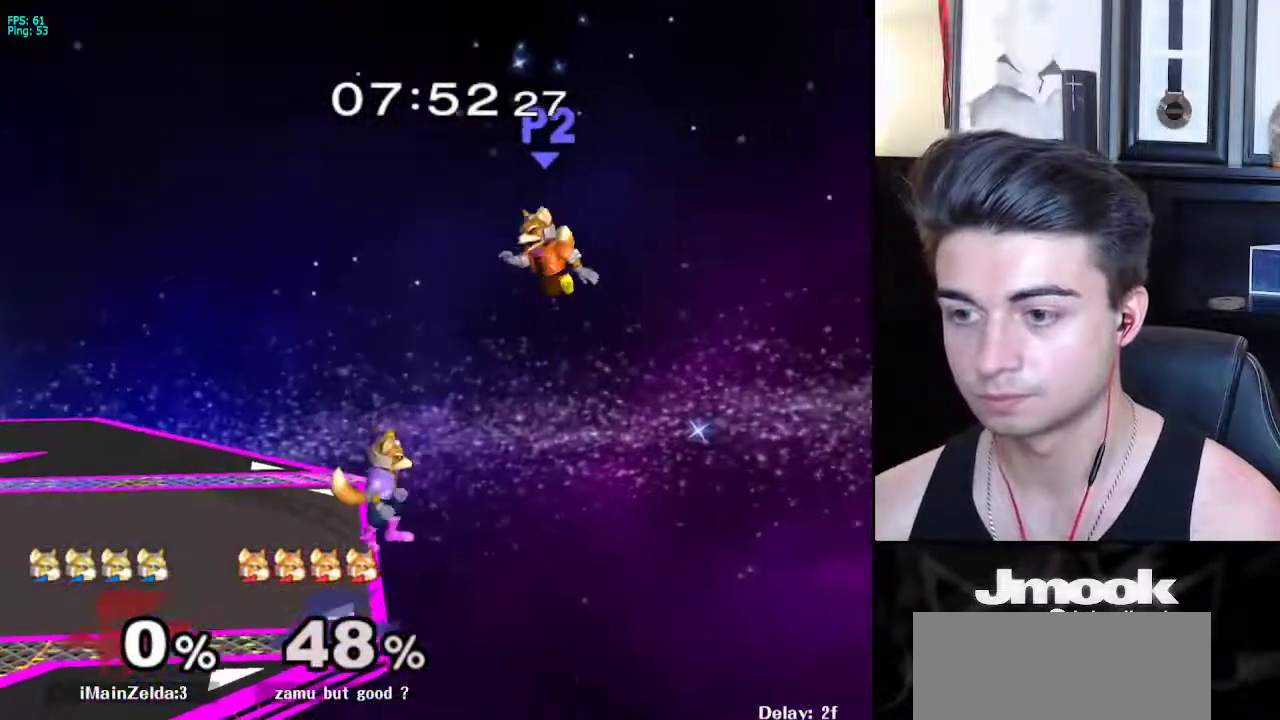
{"buttons": ["B"], "left_stick": "down-right", "right_stick": "center", "events": [[133, "X", "down"], [150, "left_stick", "right"], [167, "X", "up"], [450, "left_stick", "down-right"], [500, "B", "down"]]}
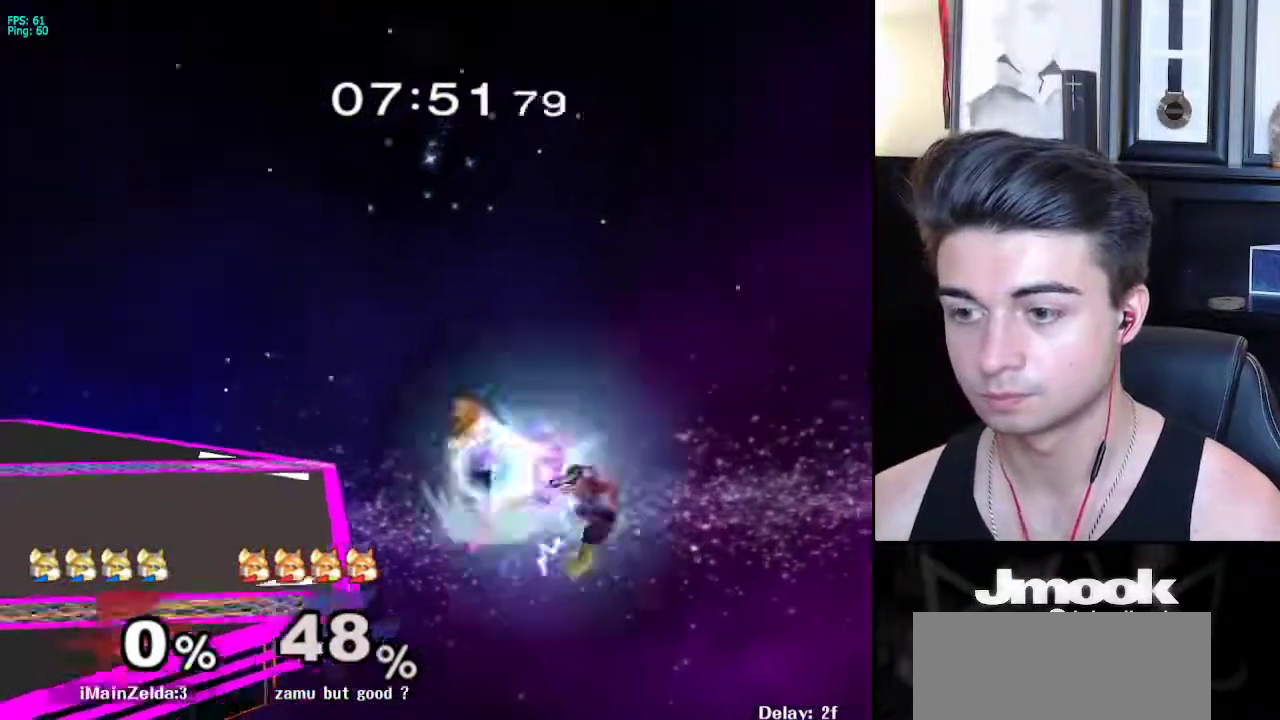
{"buttons": [], "left_stick": "down", "right_stick": "center", "events": [[17, "left_stick", "down"], [100, "B", "up"], [117, "left_stick", "up-left"], [450, "left_stick", "down"]]}